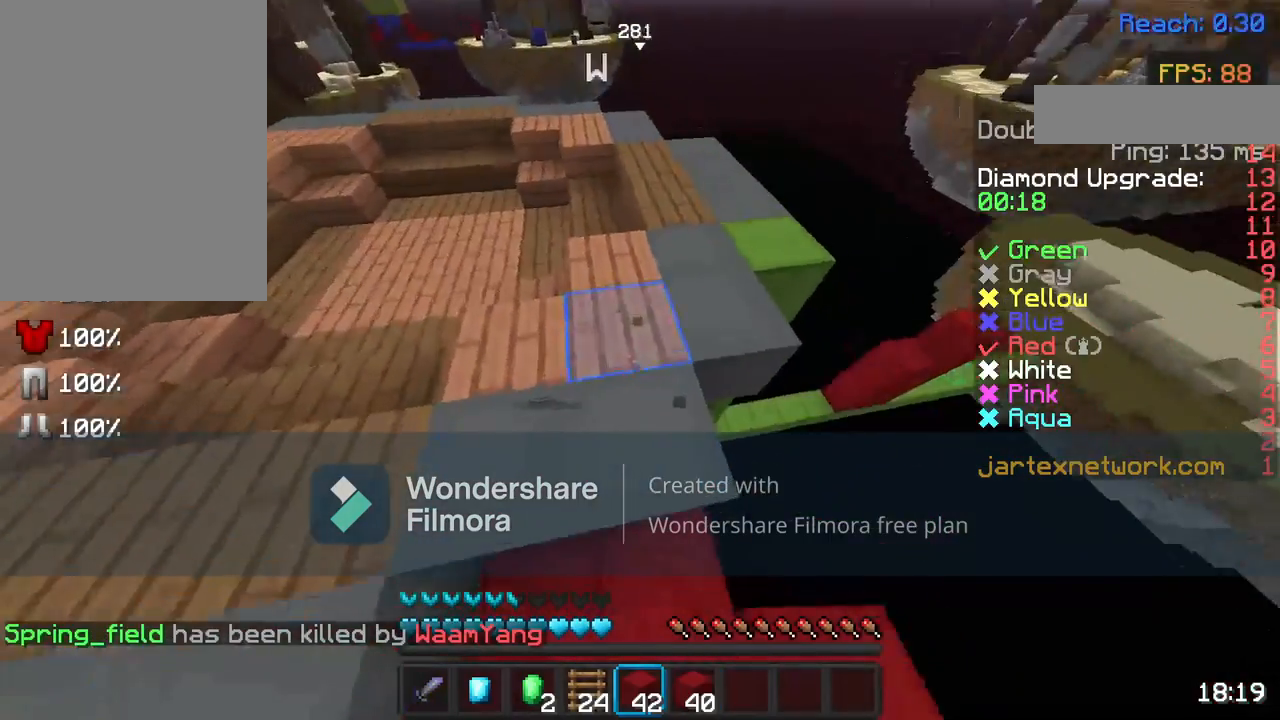
Gameplay with keyboard and mouse; each line is a JSON object with the keys and mouse buttons held at the frame after it. "events" lists presses ("down") and releases ("up") of "a", "d", "s", "space", "w", "mouse_left" and "mouse_right" between this image and that frame as [ms after this image, input, new state], when the widget could be followed in between. "mouse_left", "mouse_right" = the "left", "right" buttons of the "mouse" list. No other keys are recorded. Fast repeated clicks can show as one long hold. Not read: mouse_move.
{"keys": ["w"], "mouse": [], "events": [[17, "mouse_left", "down"], [117, "mouse_left", "up"], [117, "w", "up"], [367, "w", "down"]]}
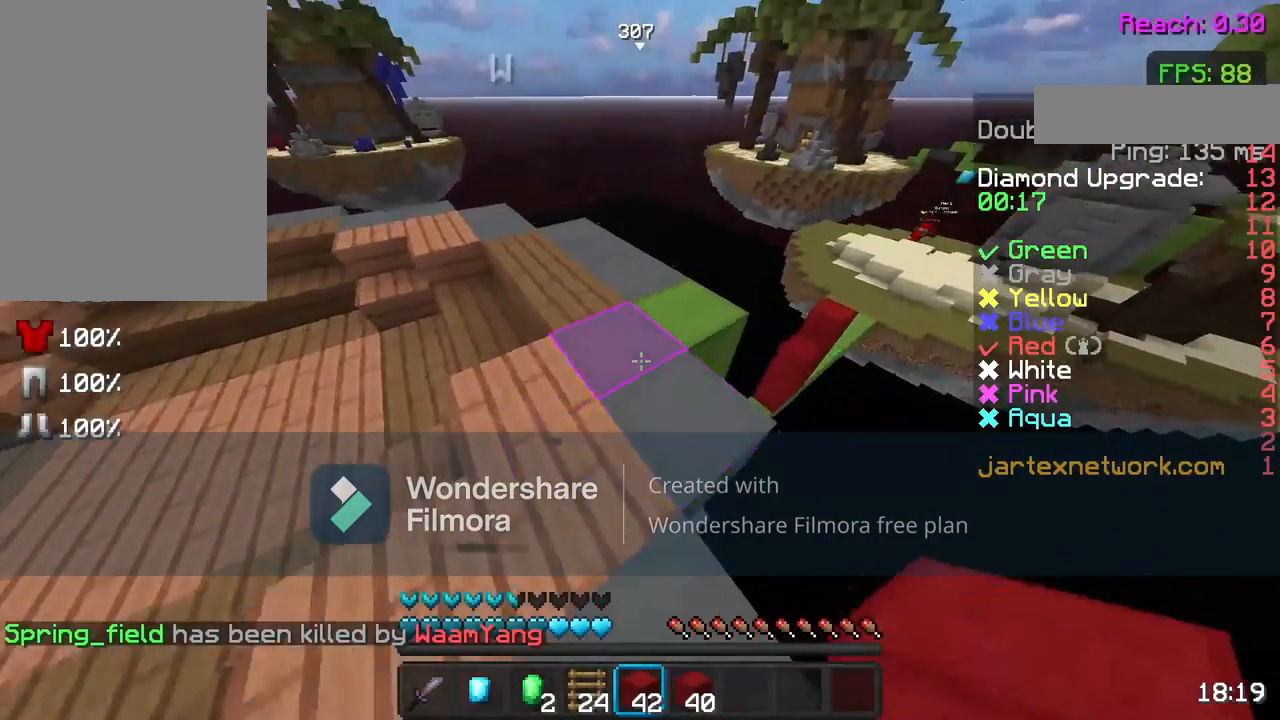
{"keys": [], "mouse": [], "events": [[83, "mouse_left", "down"], [233, "mouse_left", "up"], [283, "a", "down"], [483, "a", "up"], [483, "w", "up"]]}
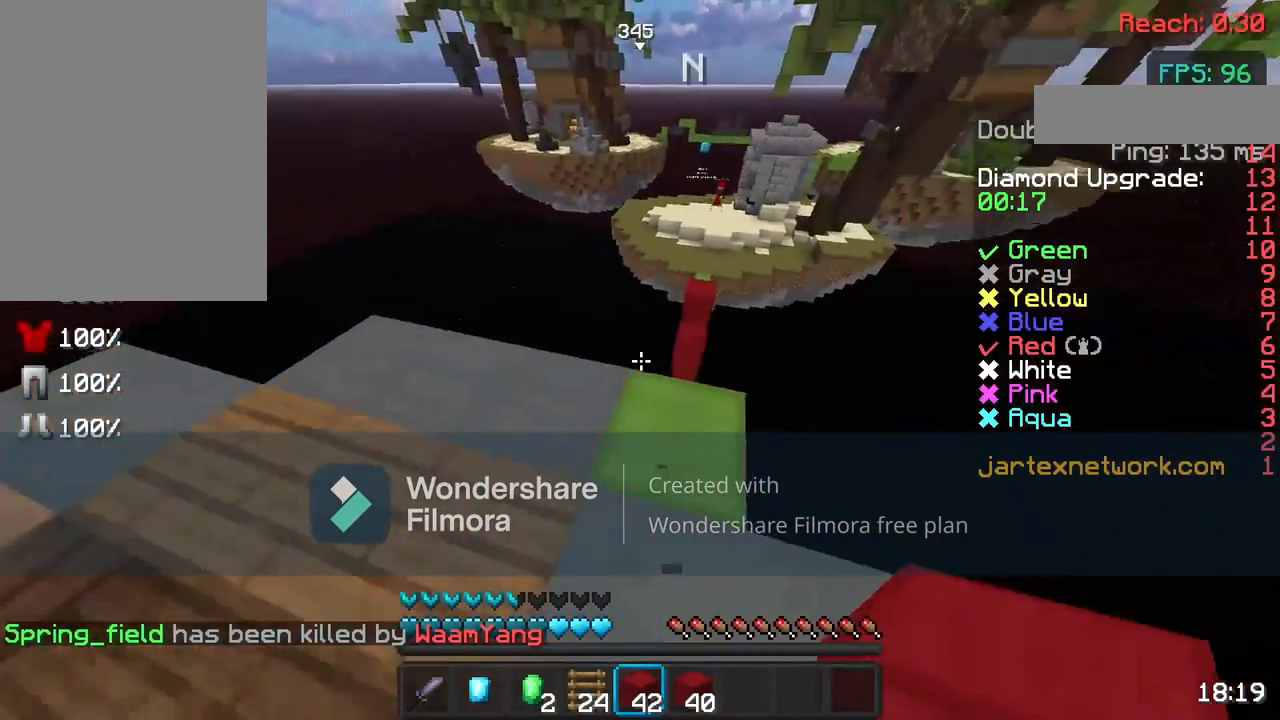
{"keys": ["w"], "mouse": [], "events": [[150, "w", "down"], [267, "w", "up"], [367, "w", "down"]]}
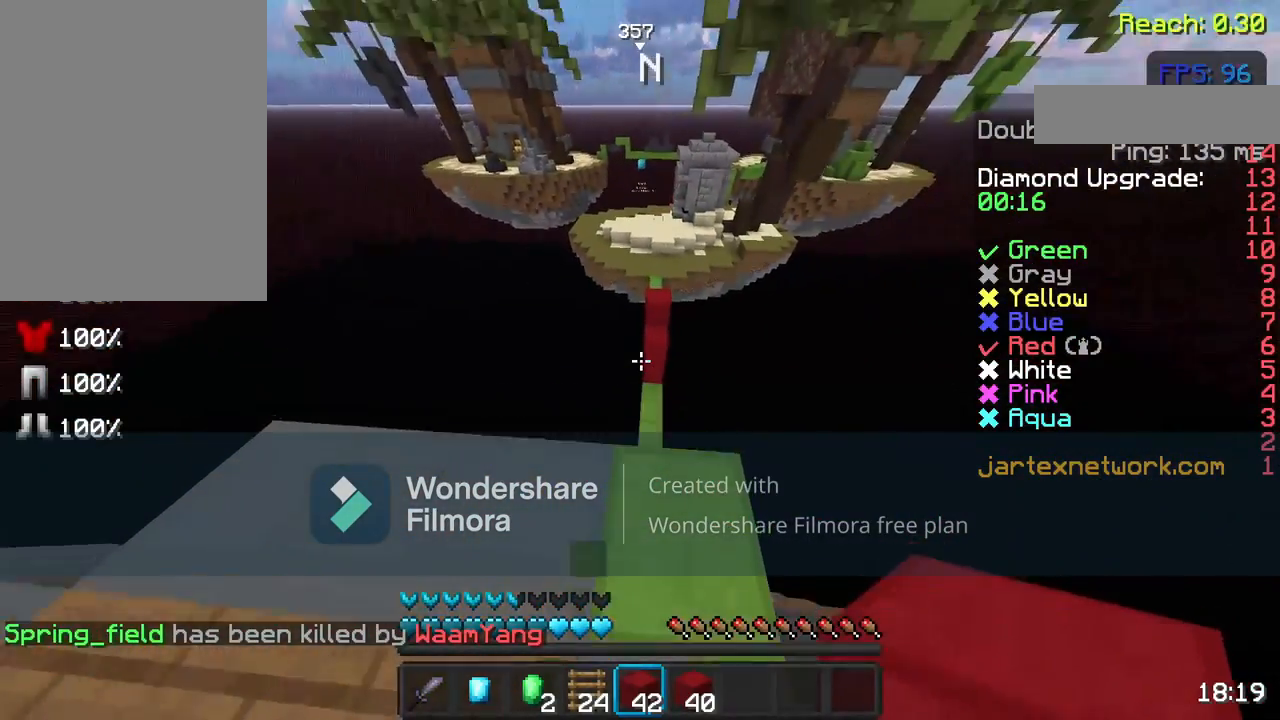
{"keys": ["space", "w"], "mouse": [], "events": [[67, "space", "down"]]}
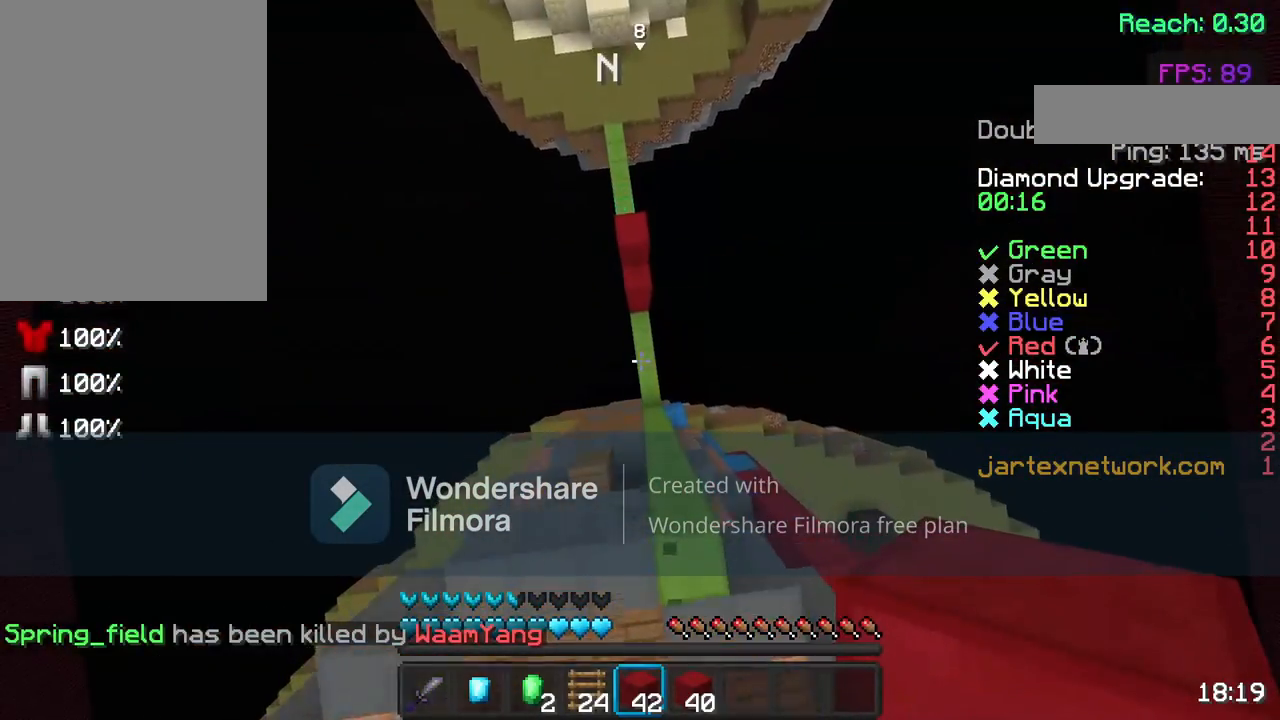
{"keys": ["space", "w"], "mouse": [], "events": [[367, "mouse_right", "down"], [417, "mouse_right", "up"]]}
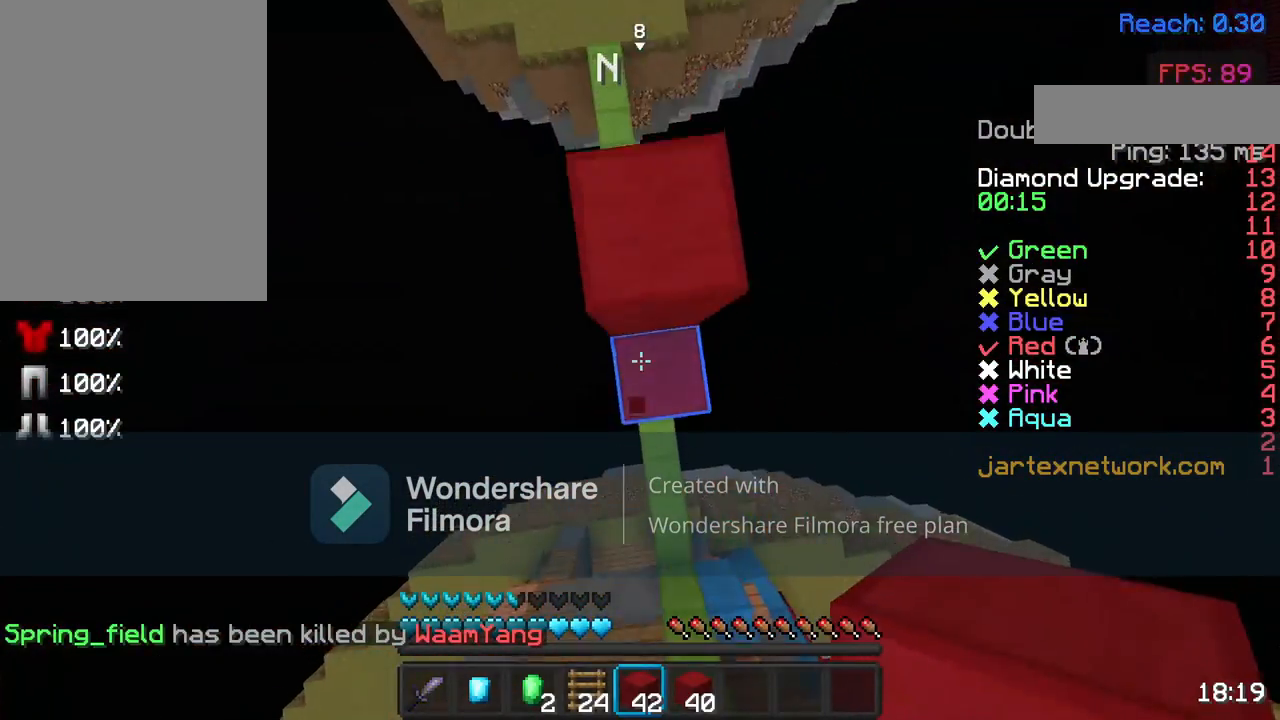
{"keys": ["w"], "mouse": [], "events": [[17, "mouse_right", "down"], [117, "mouse_right", "up"], [217, "mouse_right", "down"], [267, "mouse_right", "up"], [267, "space", "up"]]}
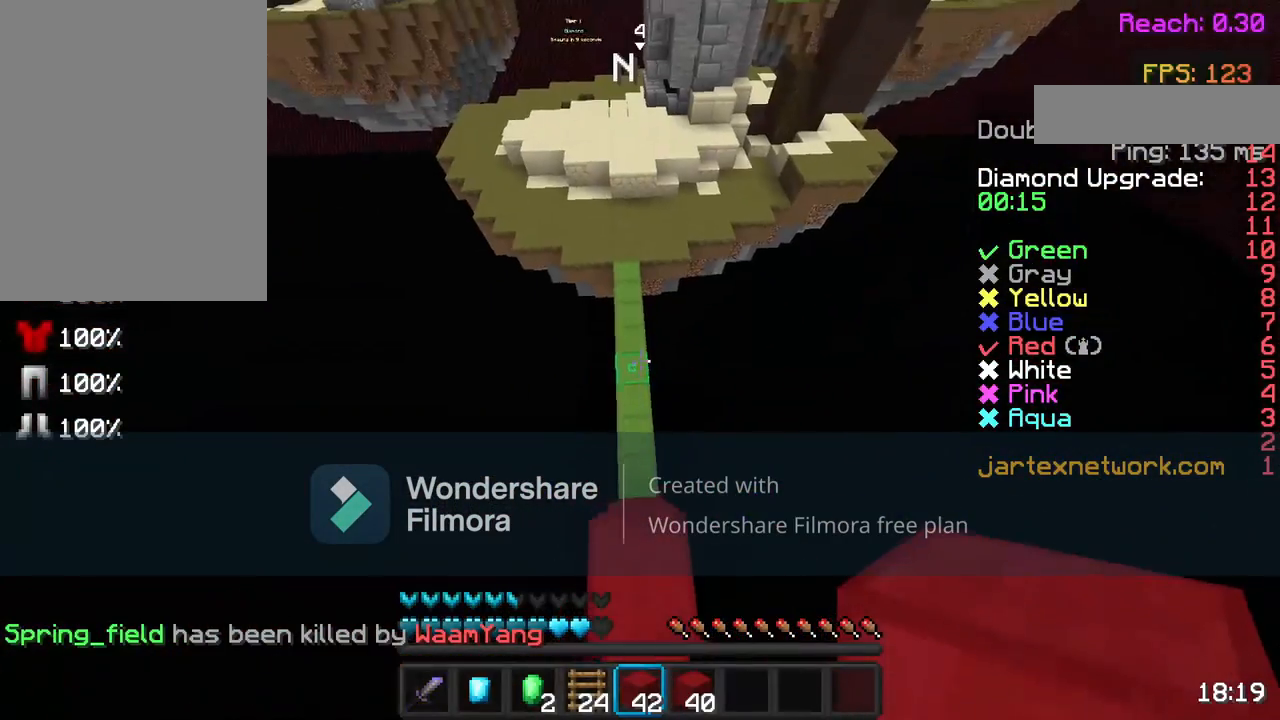
{"keys": ["w"], "mouse": [], "events": [[17, "s", "down"], [17, "w", "up"], [267, "s", "up"], [333, "w", "down"]]}
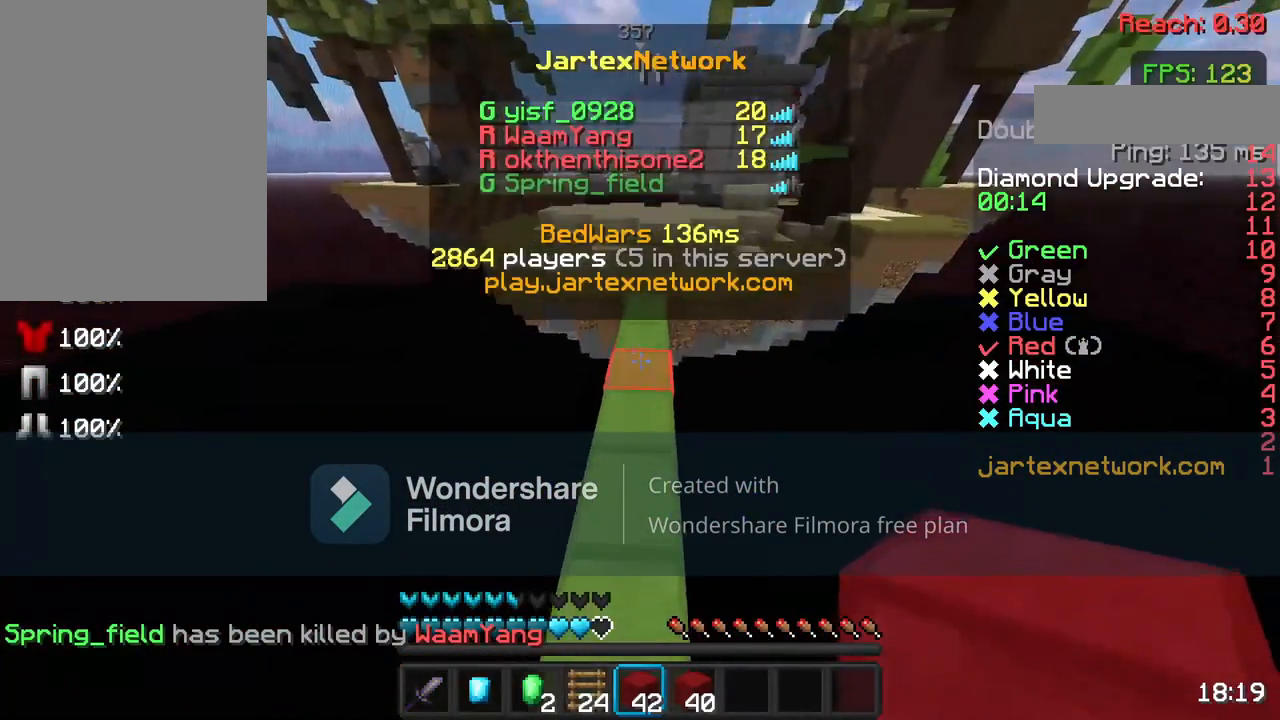
{"keys": ["w"], "mouse": [], "events": [[333, "w", "up"], [483, "w", "down"]]}
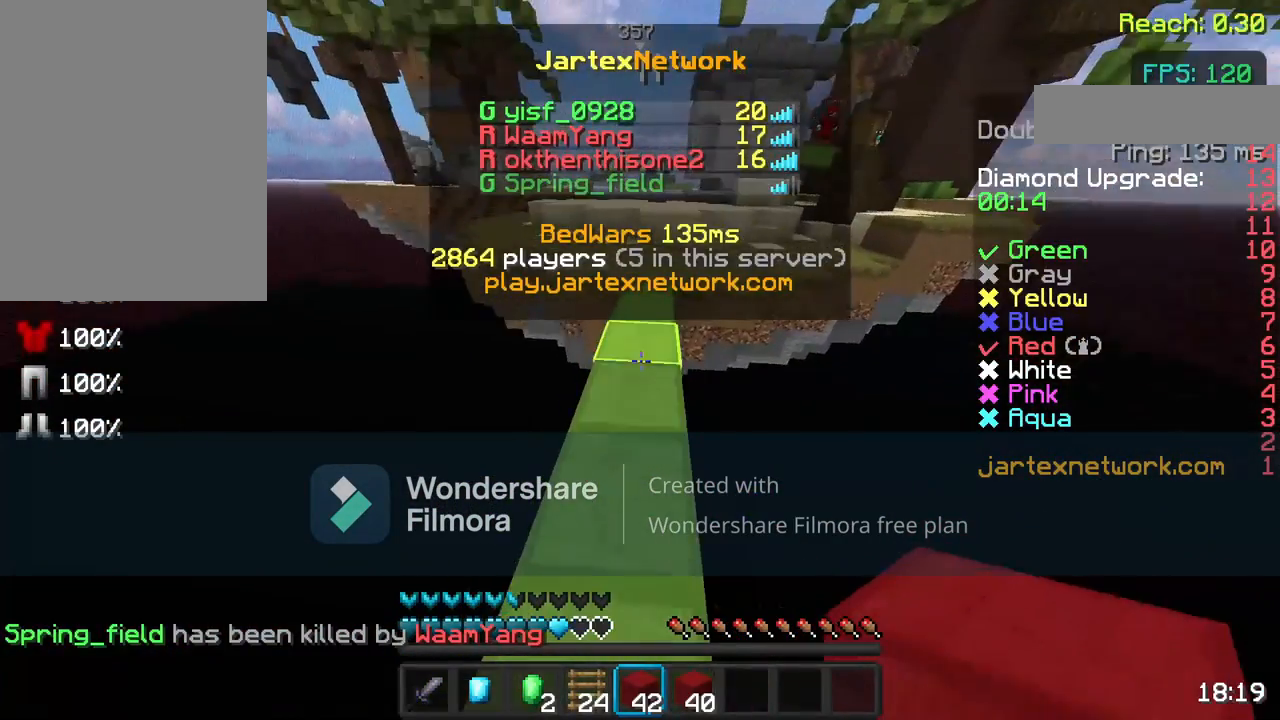
{"keys": ["w"], "mouse": [], "events": [[33, "w", "up"], [133, "w", "down"]]}
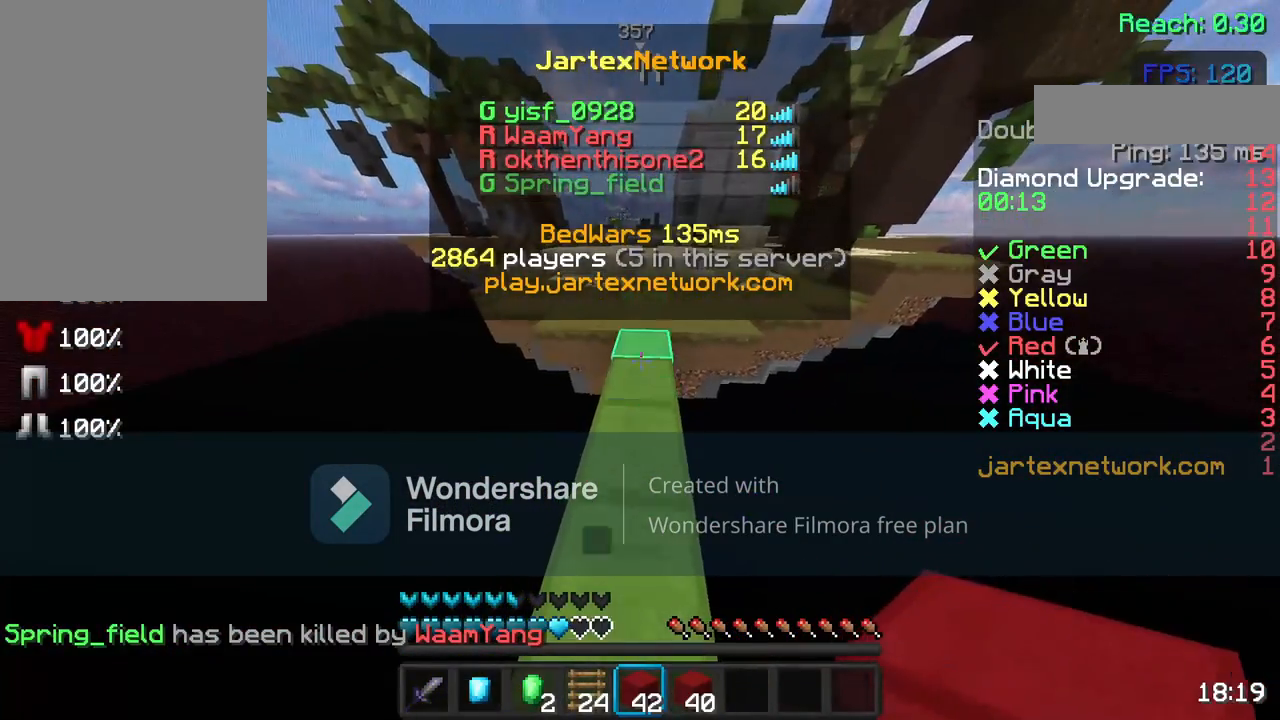
{"keys": ["w"], "mouse": [], "events": []}
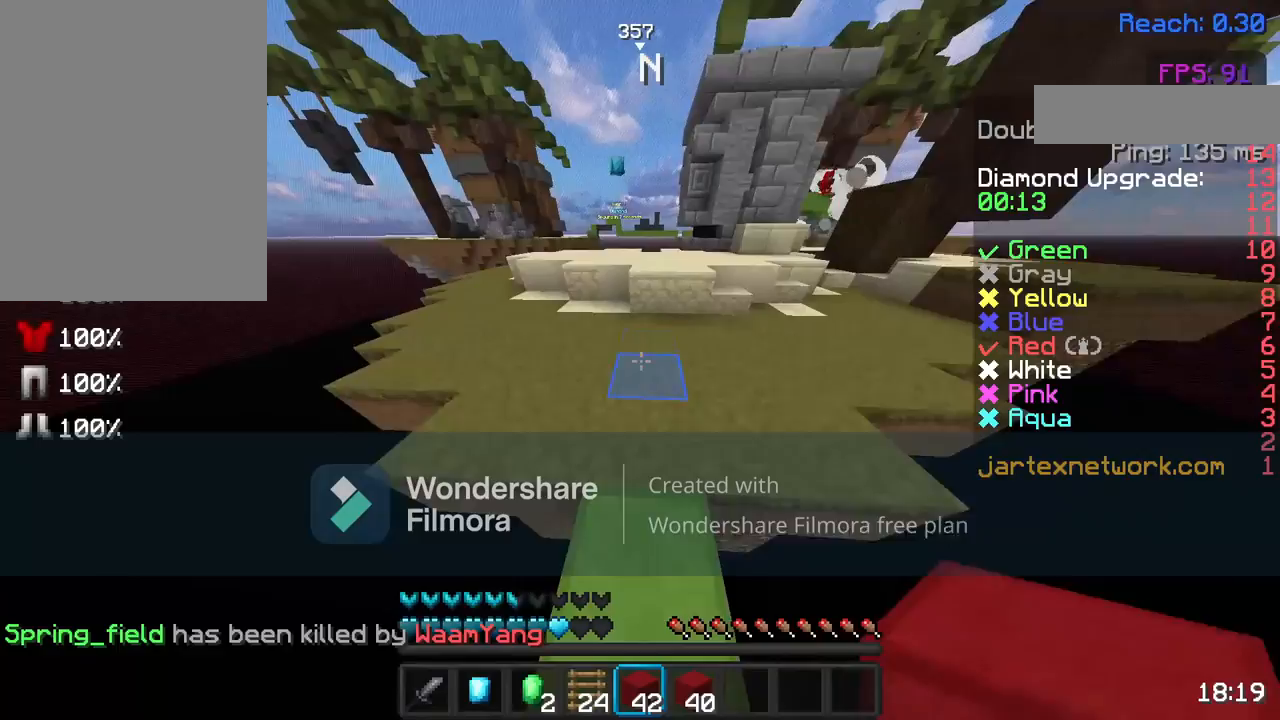
{"keys": ["space", "w"], "mouse": [], "events": [[483, "space", "down"]]}
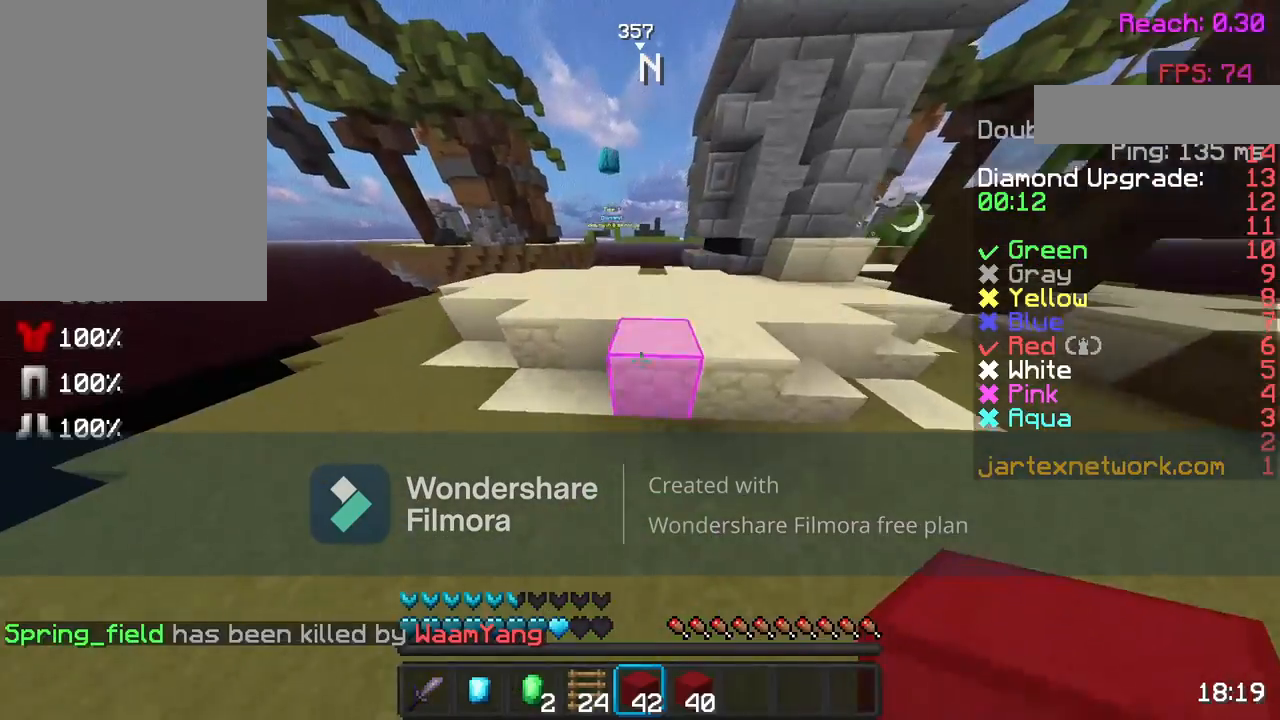
{"keys": ["a", "w"], "mouse": [], "events": [[83, "mouse_left", "down"], [133, "space", "up"], [233, "mouse_left", "up"], [383, "mouse_left", "down"], [433, "a", "down"], [483, "mouse_left", "up"]]}
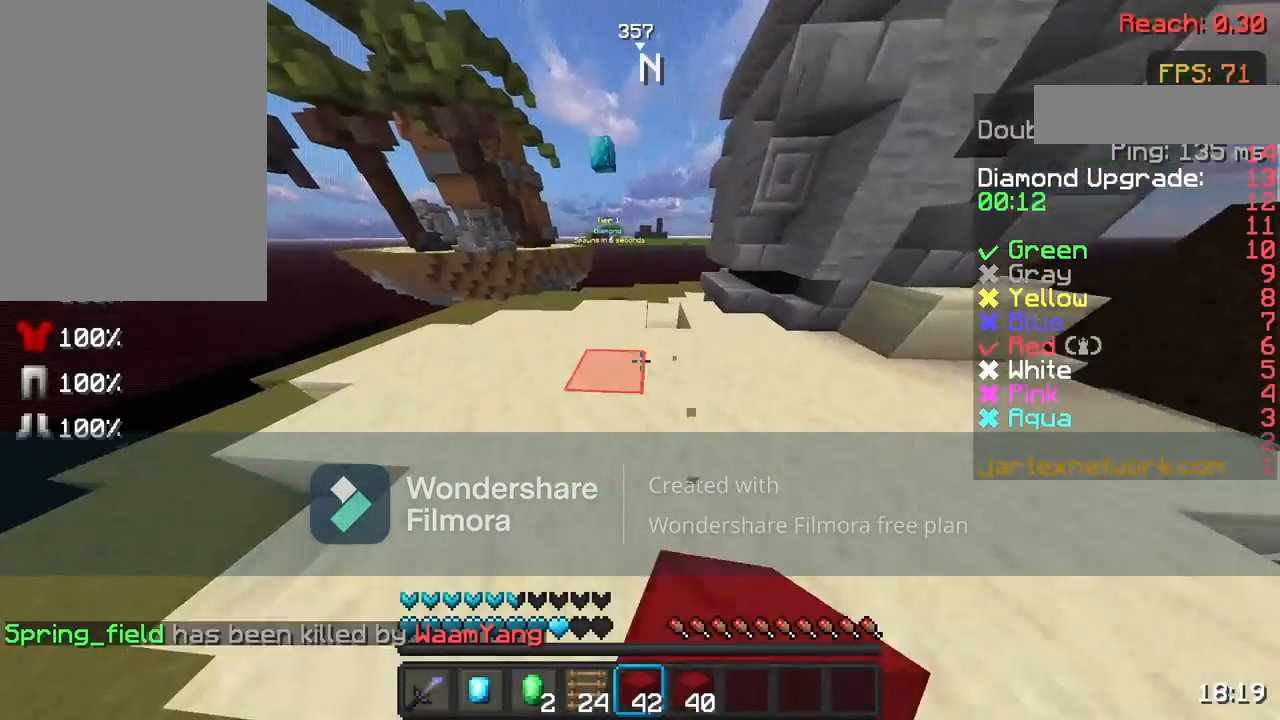
{"keys": ["w"], "mouse": [], "events": [[83, "a", "up"], [83, "mouse_left", "down"], [250, "mouse_left", "up"], [300, "mouse_left", "down"], [450, "mouse_left", "up"]]}
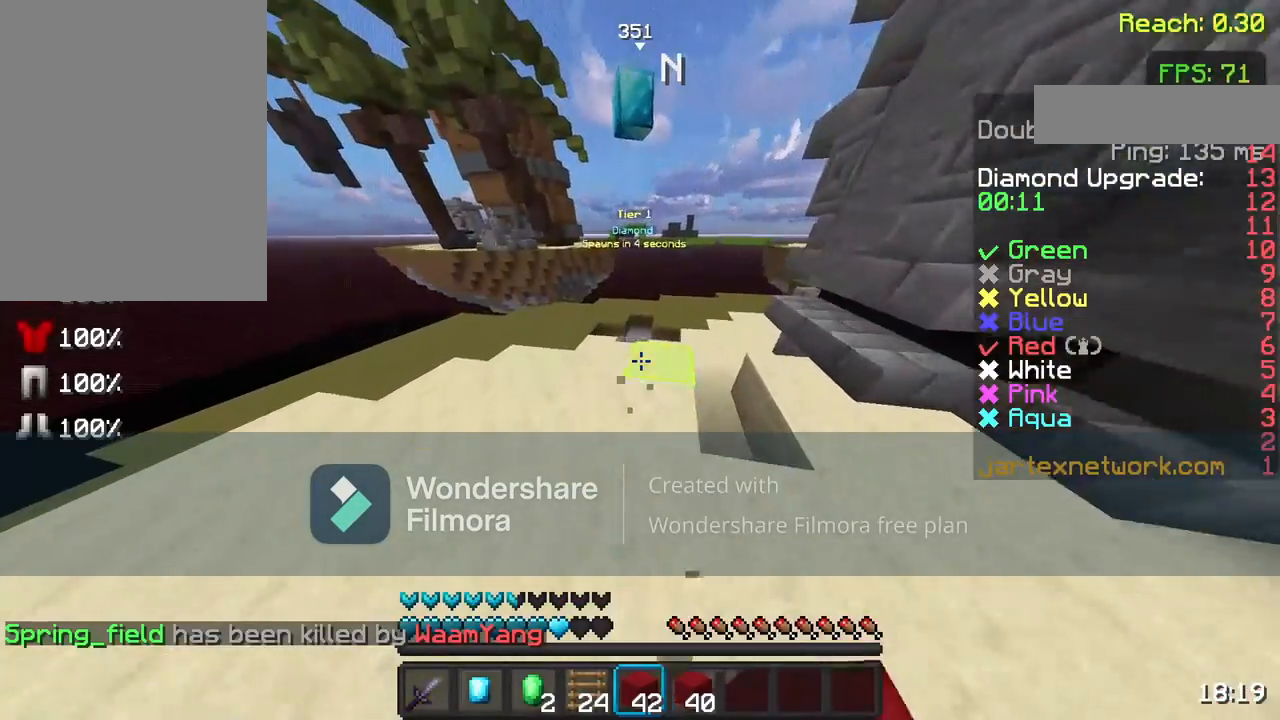
{"keys": ["a", "w"], "mouse": [], "events": [[33, "mouse_left", "down"], [133, "mouse_left", "up"], [283, "mouse_left", "down"], [350, "a", "down"], [400, "mouse_left", "up"]]}
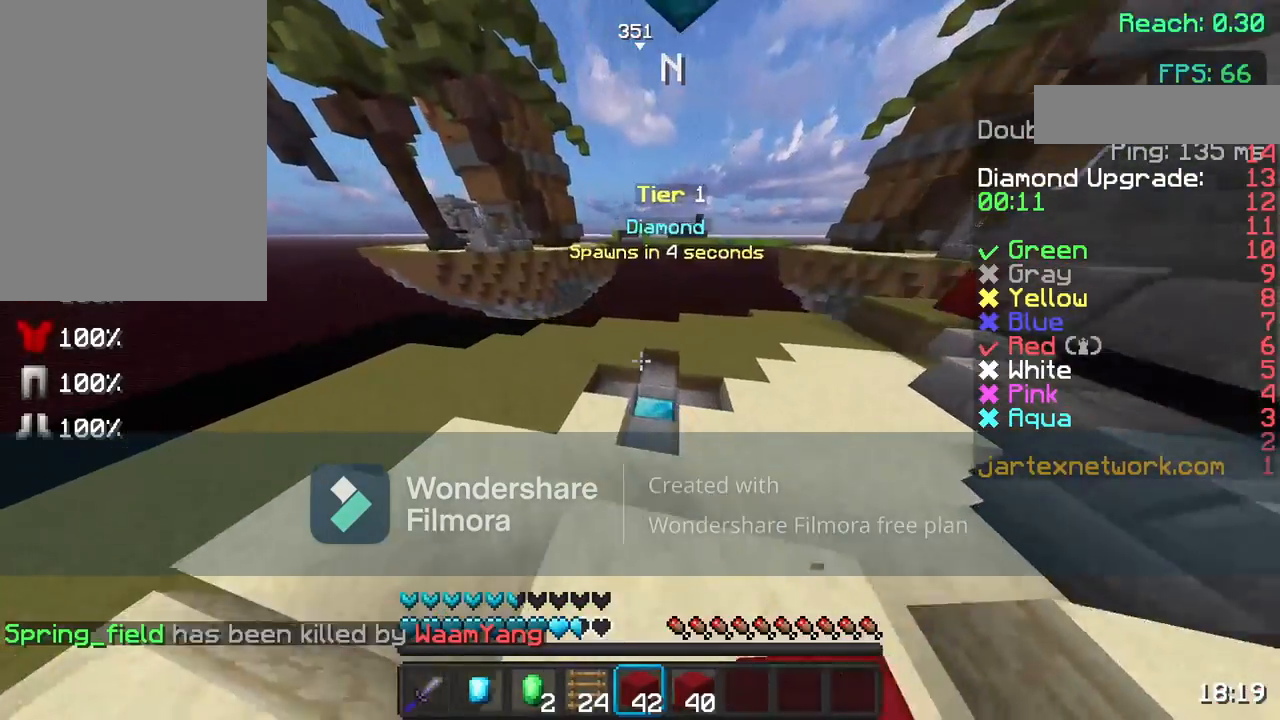
{"keys": ["w"], "mouse": [], "events": [[33, "a", "up"]]}
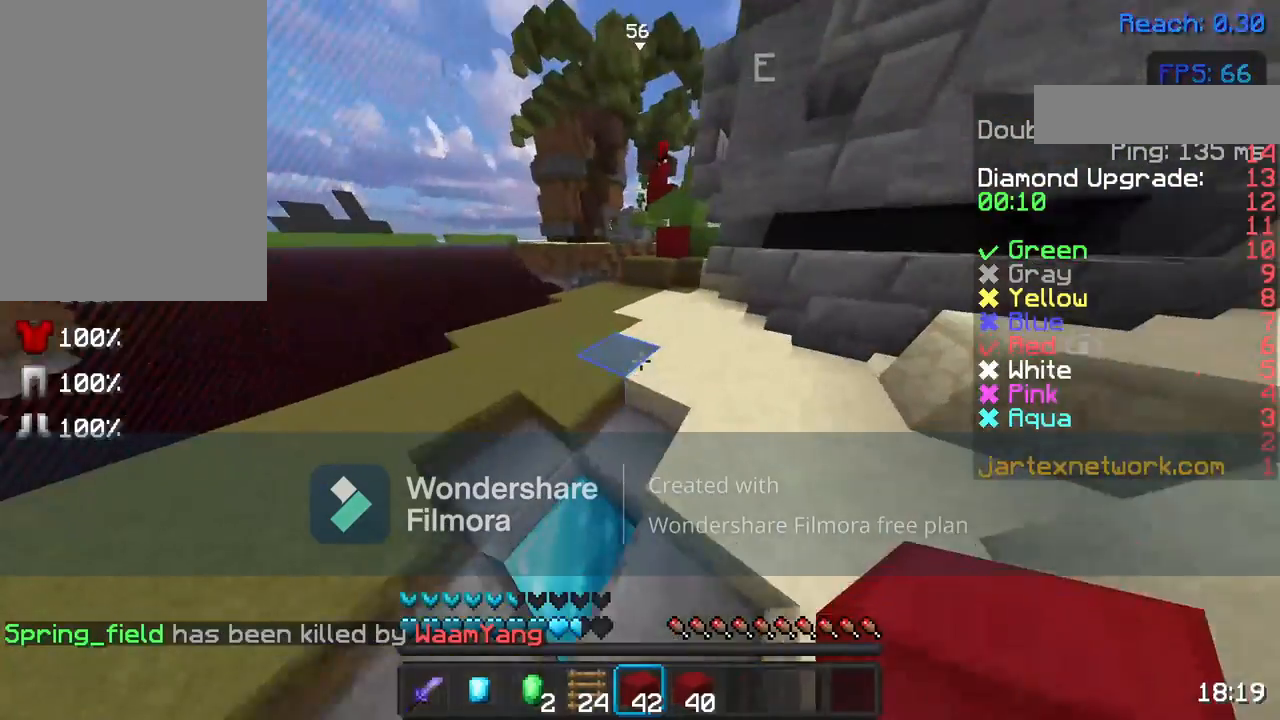
{"keys": ["w"], "mouse": [], "events": [[33, "mouse_left", "down"], [50, "space", "down"], [233, "mouse_left", "up"], [333, "mouse_left", "down"], [433, "mouse_left", "up"], [433, "space", "up"]]}
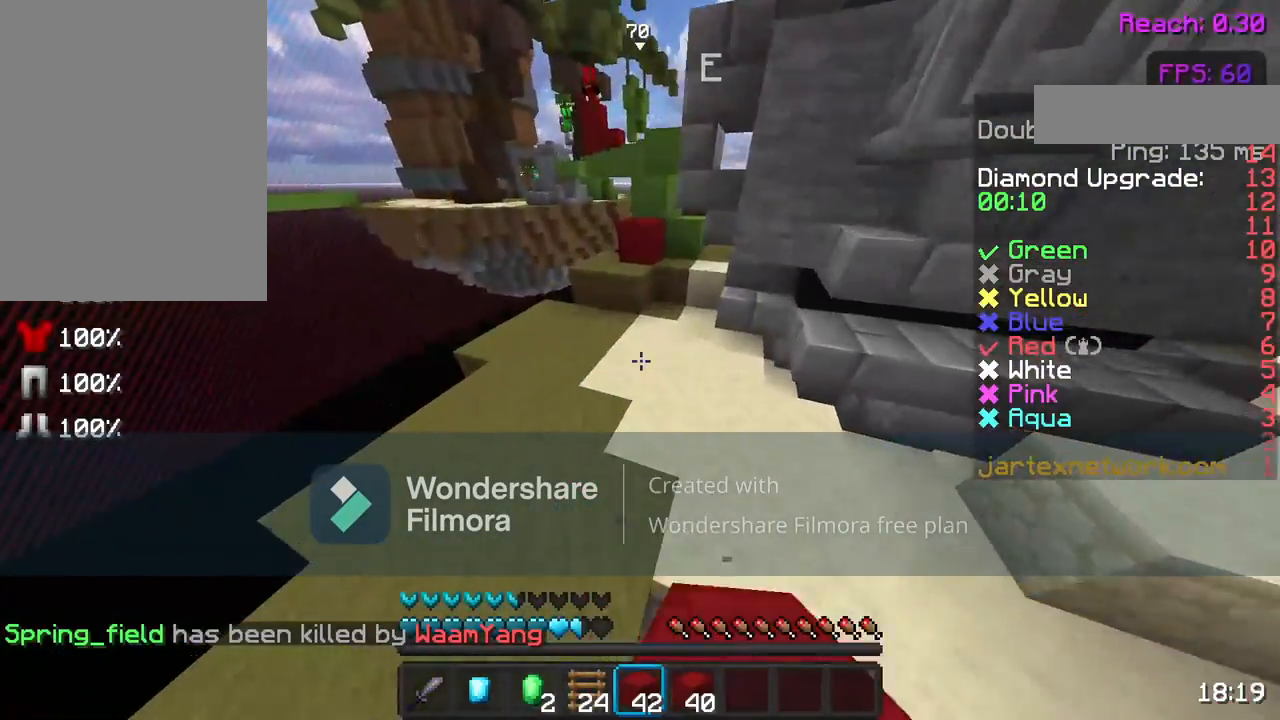
{"keys": [], "mouse": [], "events": [[433, "w", "up"]]}
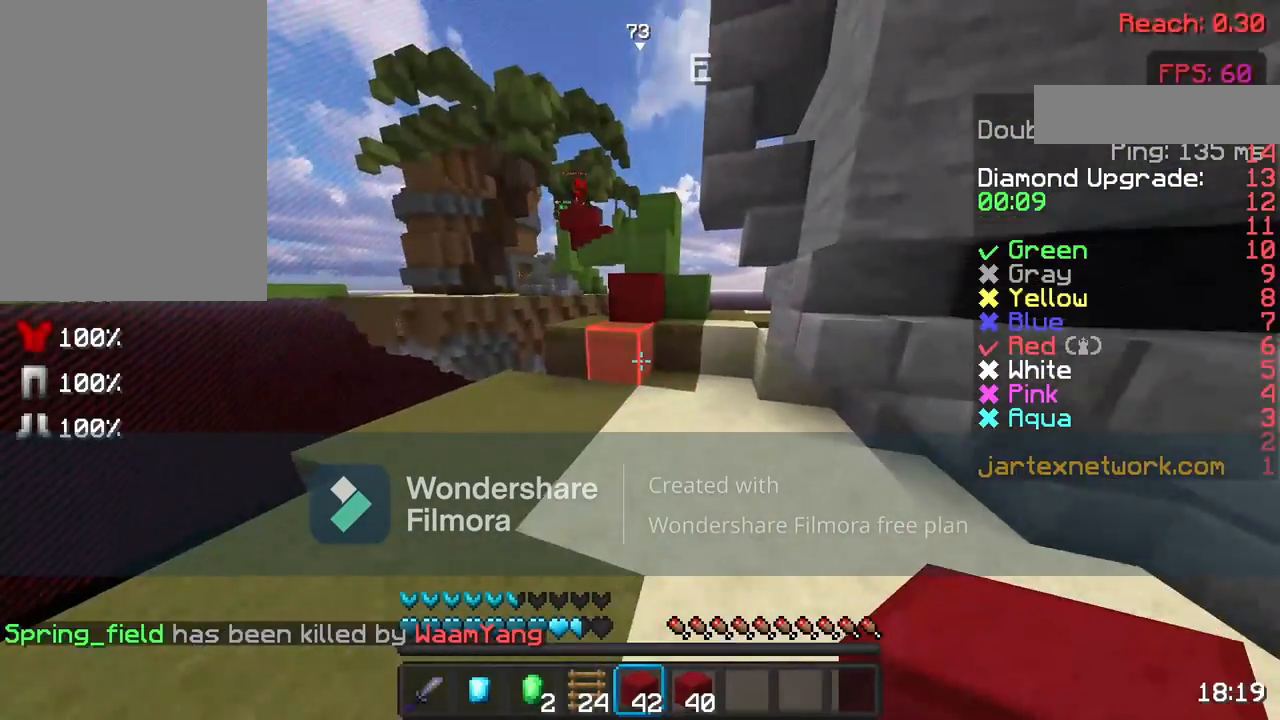
{"keys": ["w"], "mouse": [], "events": [[33, "w", "down"], [117, "w", "up"], [233, "w", "down"]]}
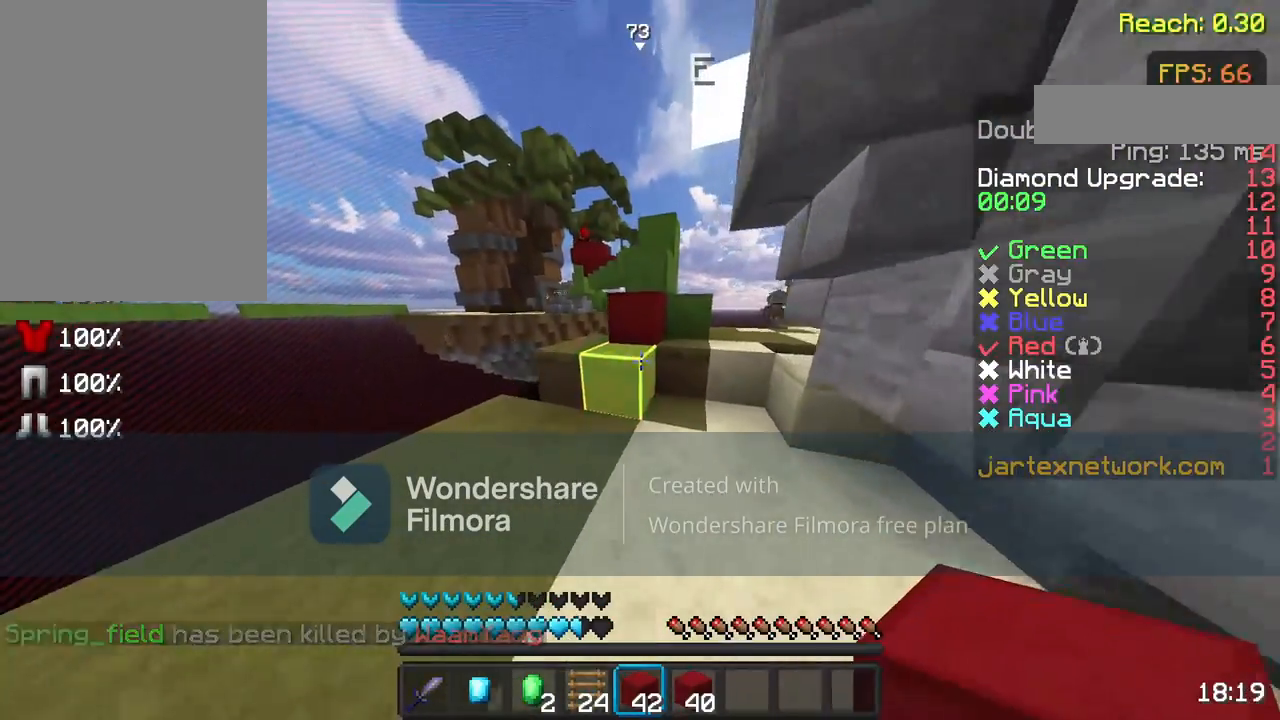
{"keys": ["space", "w"], "mouse": [], "events": [[83, "mouse_left", "down"], [83, "space", "down"], [183, "mouse_left", "up"], [233, "space", "up"], [350, "mouse_left", "down"], [350, "space", "down"], [433, "mouse_left", "up"]]}
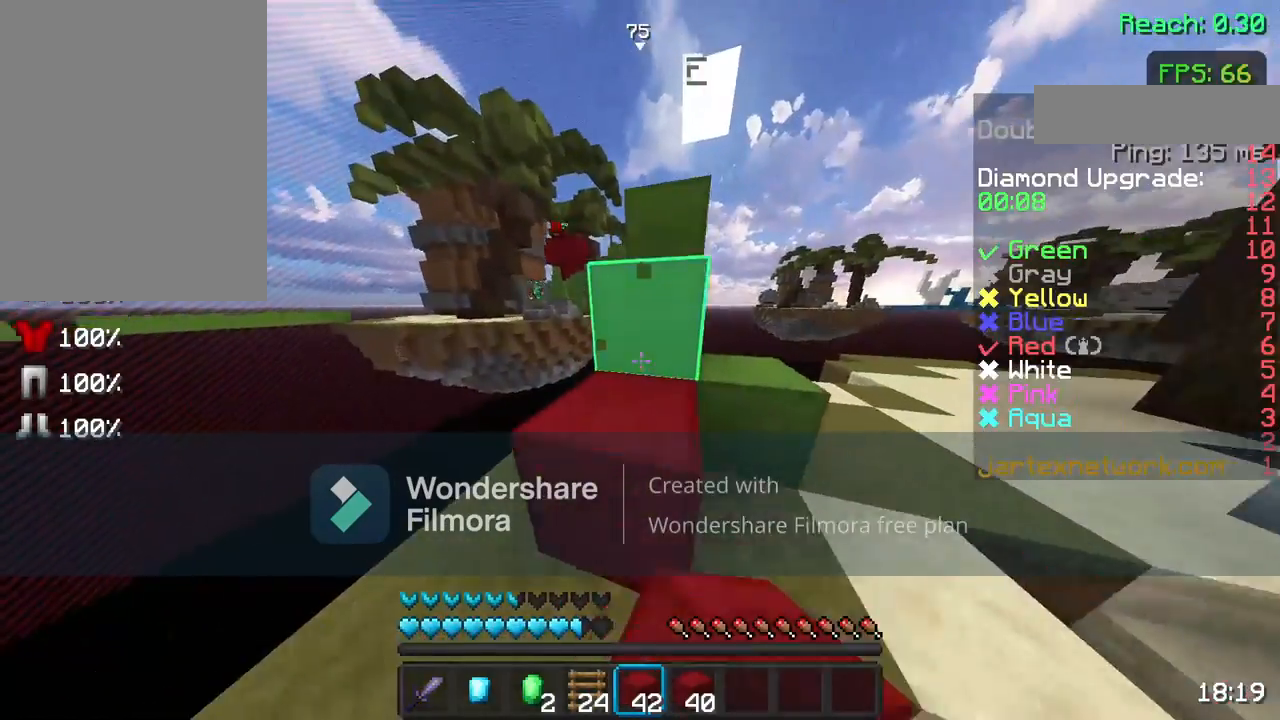
{"keys": ["d", "space", "w"], "mouse": [], "events": [[33, "mouse_left", "down"], [83, "mouse_left", "up"], [233, "mouse_left", "down"], [283, "mouse_left", "up"], [383, "d", "down"]]}
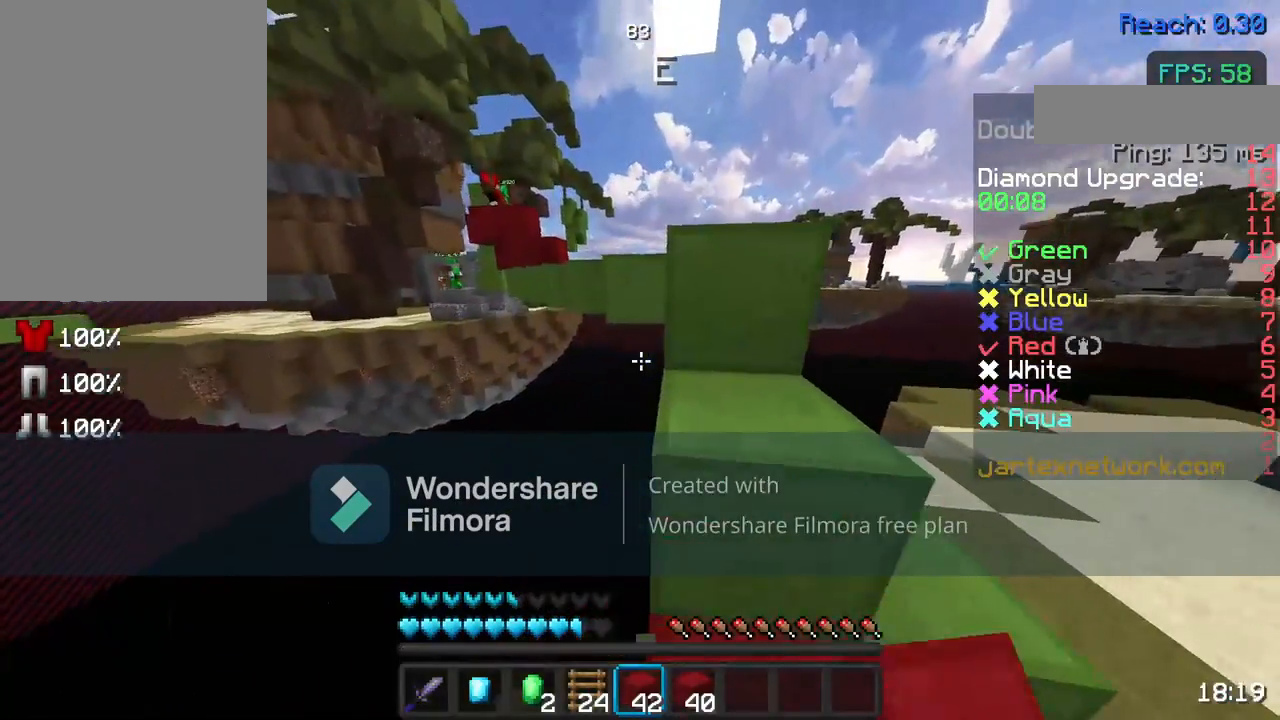
{"keys": ["space", "w"], "mouse": ["left"], "events": [[383, "d", "up"], [433, "mouse_left", "down"]]}
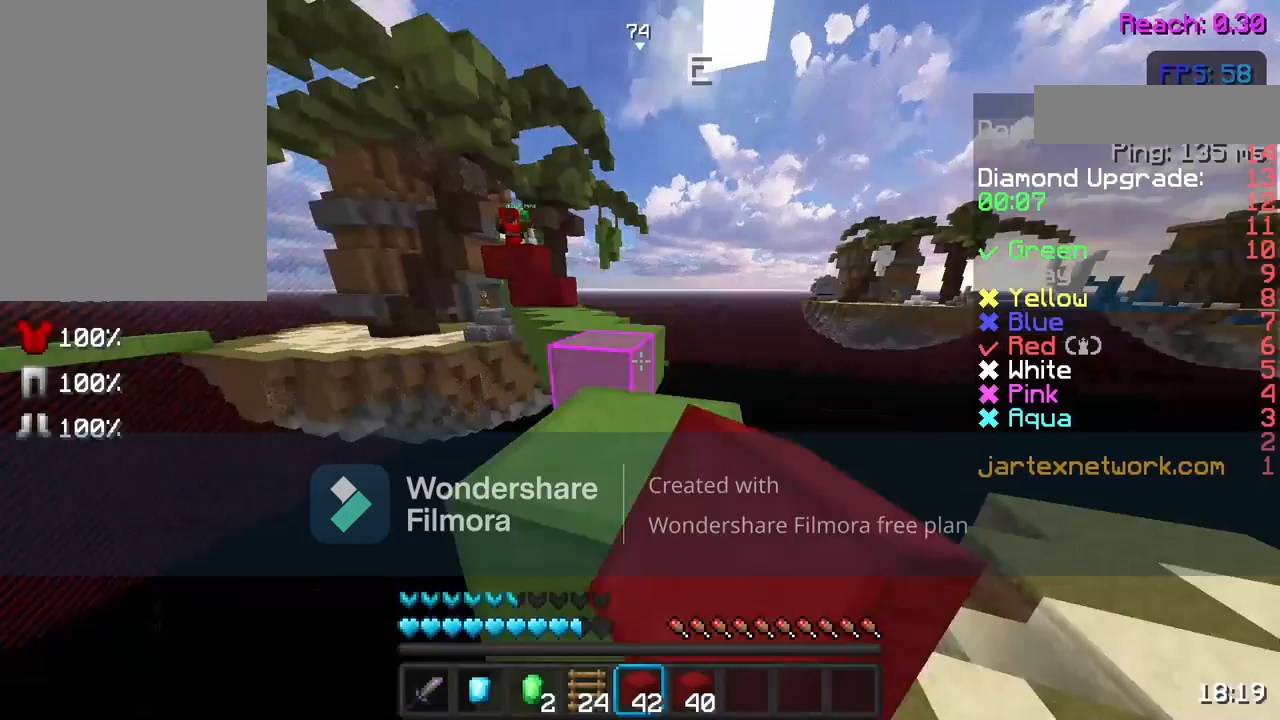
{"keys": [], "mouse": [], "events": [[100, "mouse_left", "up"], [233, "space", "up"], [283, "w", "up"], [383, "s", "down"], [483, "s", "up"]]}
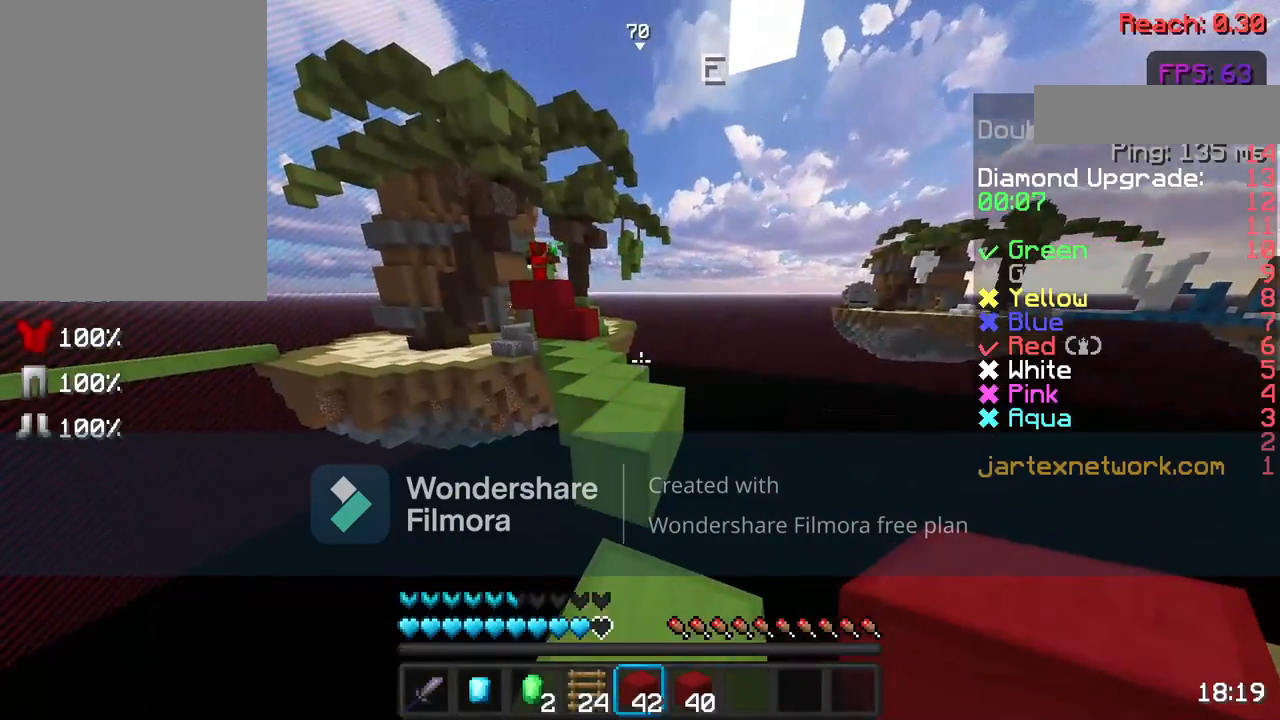
{"keys": ["w"], "mouse": ["left"], "events": [[133, "w", "down"], [183, "w", "up"], [283, "w", "down"], [400, "space", "down"], [500, "mouse_left", "down"], [500, "space", "up"]]}
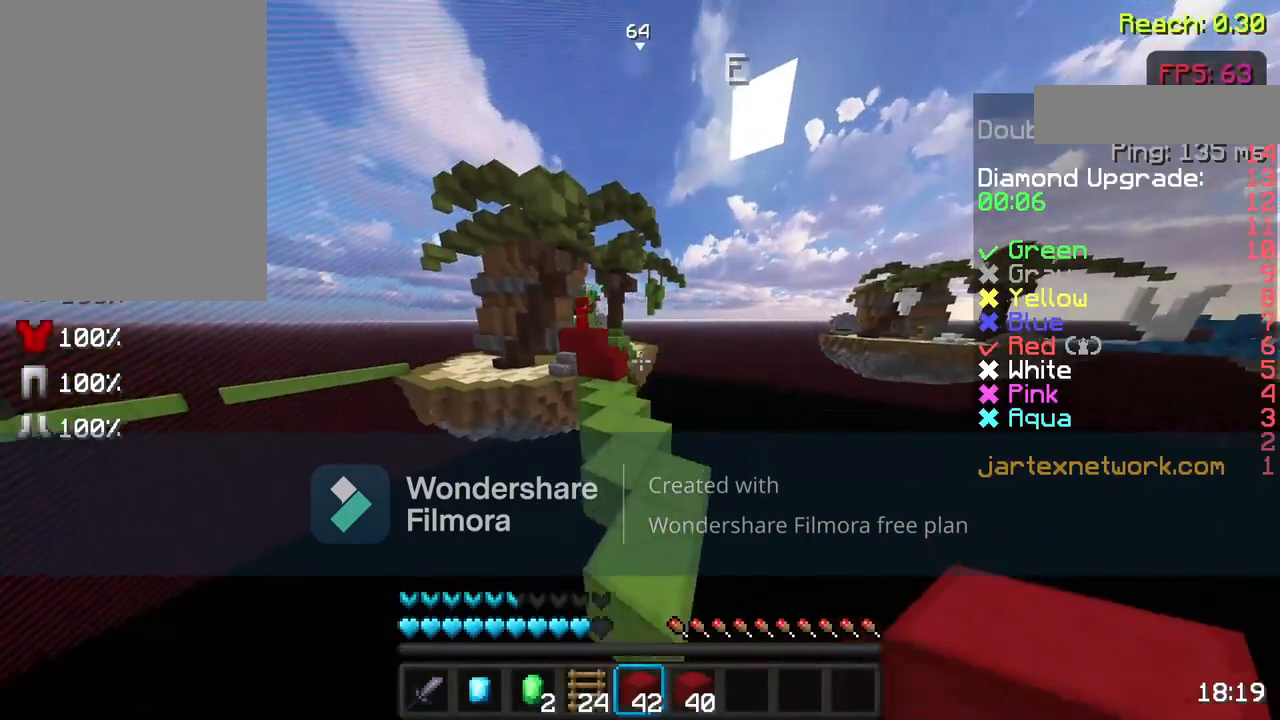
{"keys": ["w"], "mouse": [], "events": [[167, "mouse_left", "up"]]}
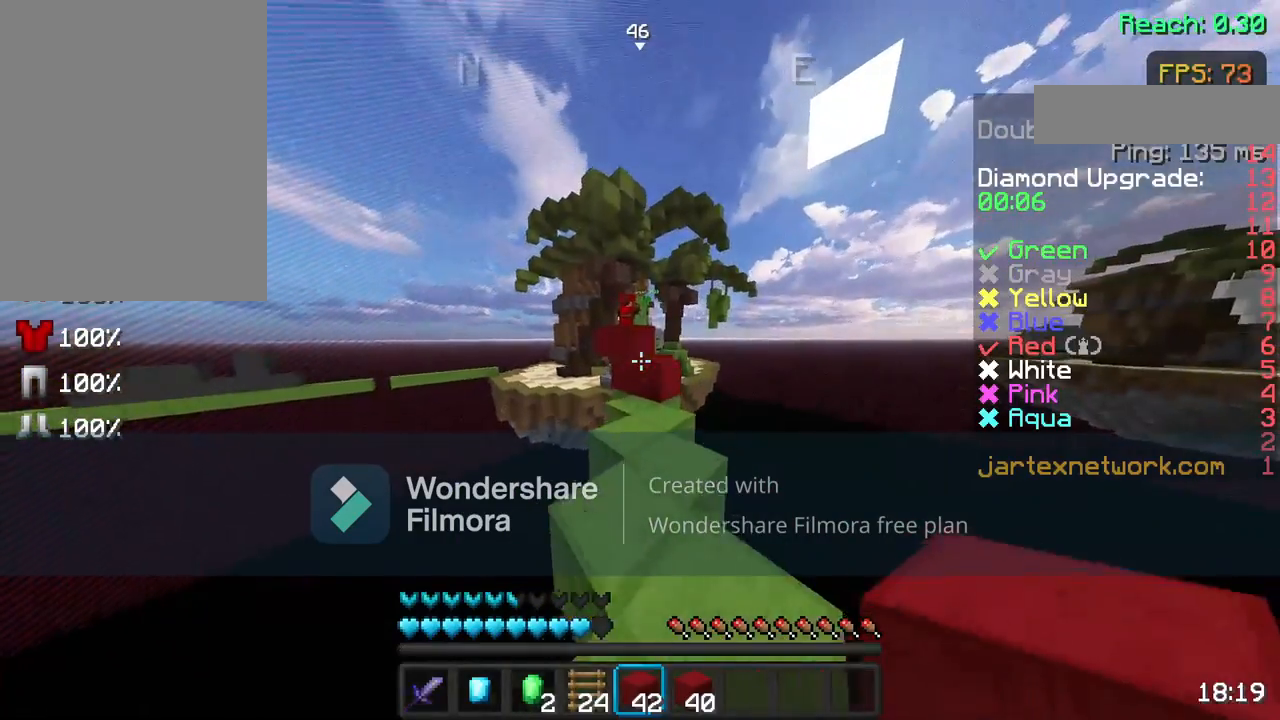
{"keys": ["space", "w"], "mouse": [], "events": [[433, "space", "down"]]}
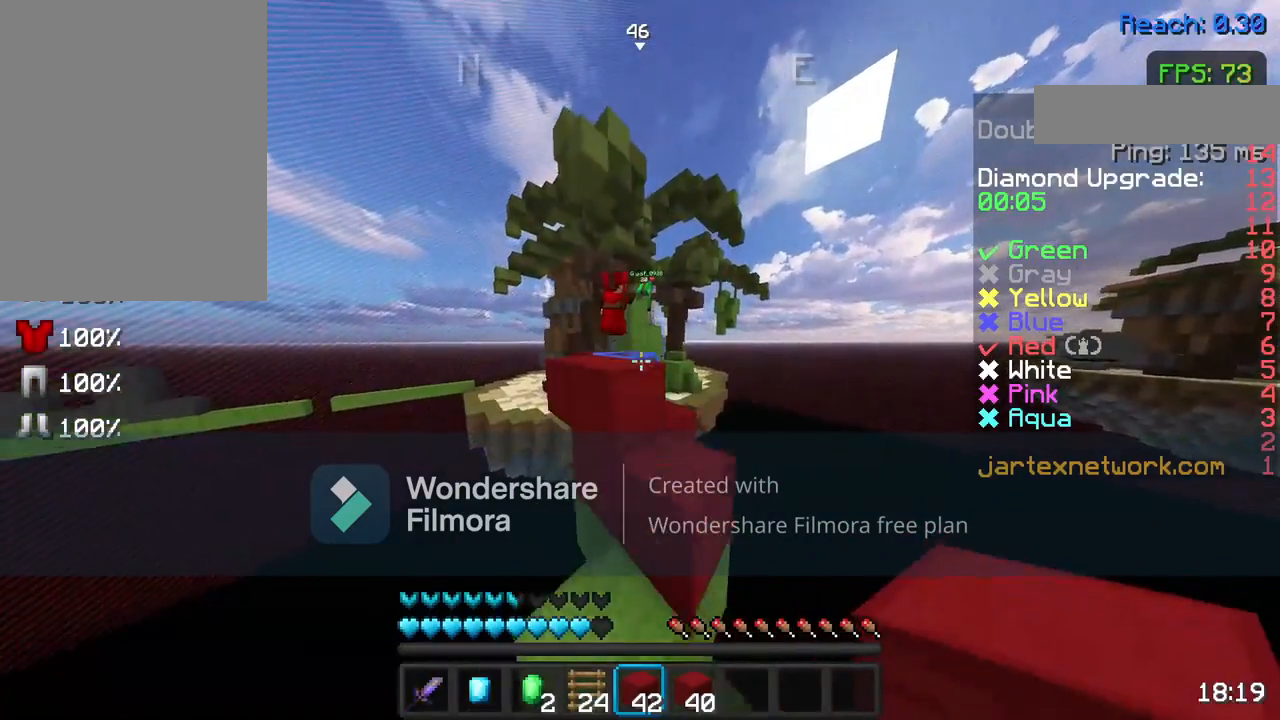
{"keys": ["w"], "mouse": [], "events": [[83, "space", "up"], [217, "w", "up"], [333, "w", "down"], [383, "space", "down"], [483, "space", "up"]]}
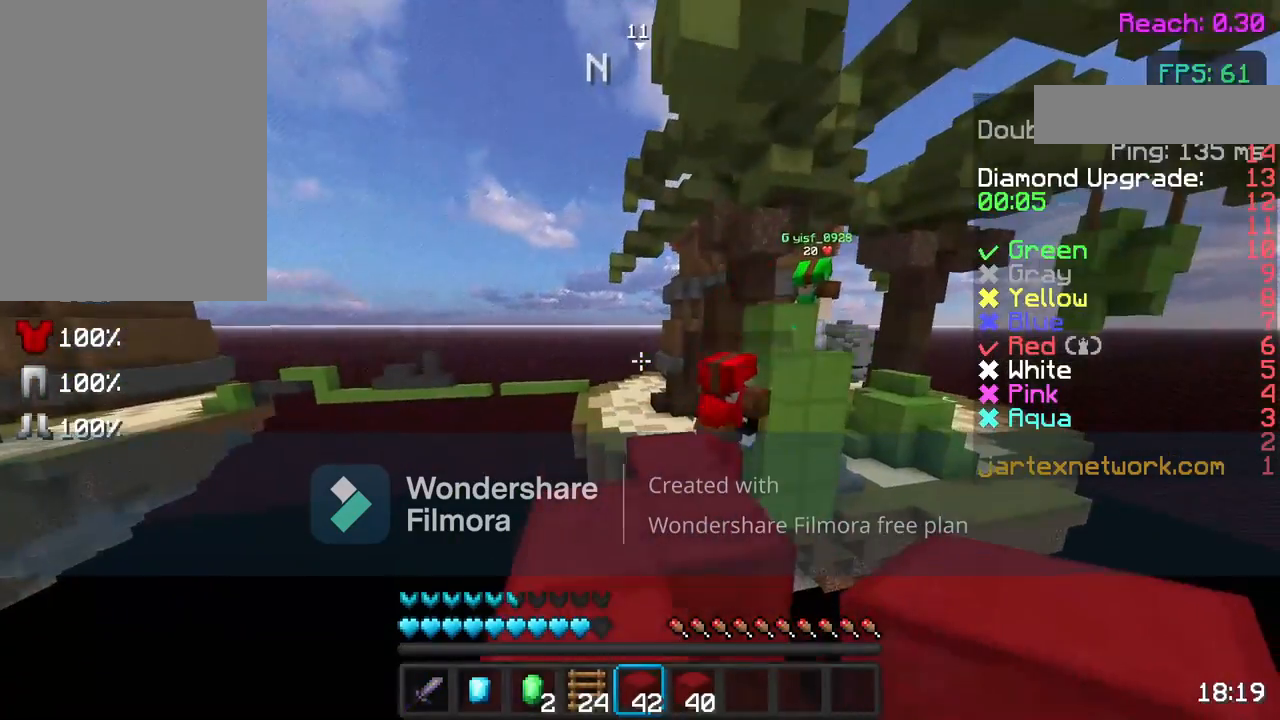
{"keys": [], "mouse": [], "events": [[83, "a", "down"], [483, "a", "up"], [483, "w", "up"]]}
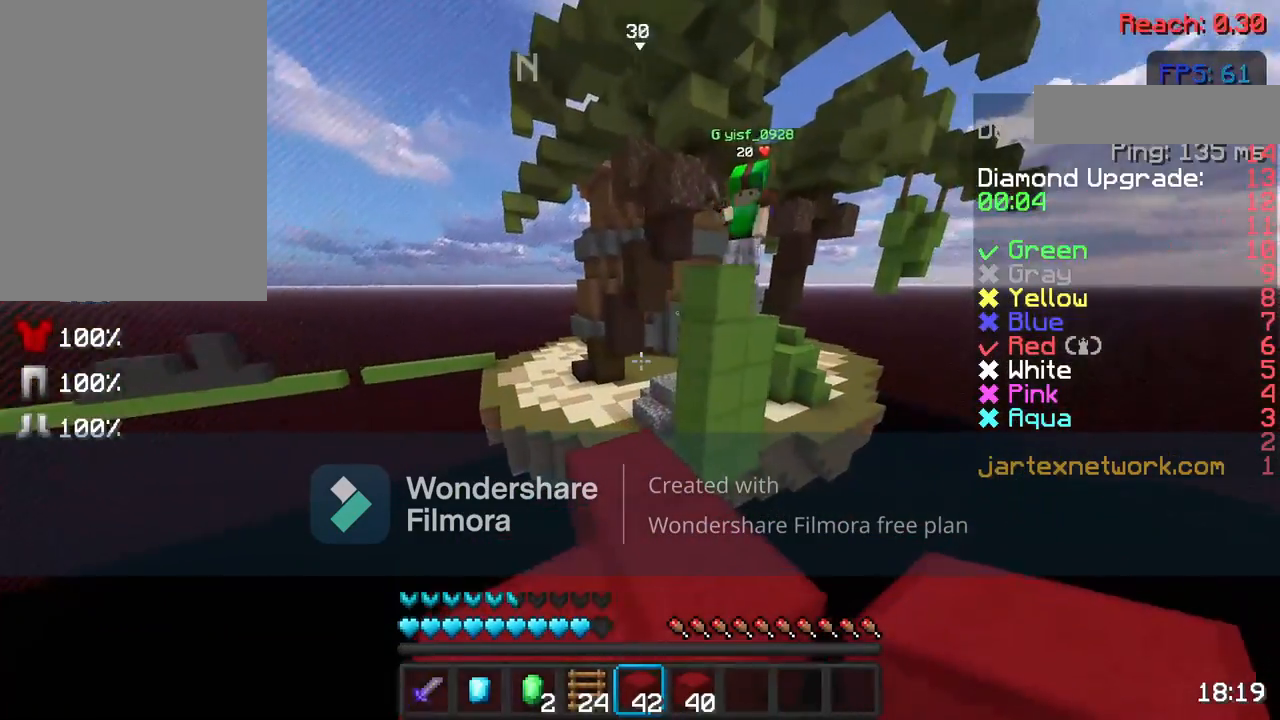
{"keys": ["w"], "mouse": [], "events": [[50, "w", "down"], [133, "w", "up"], [333, "w", "down"]]}
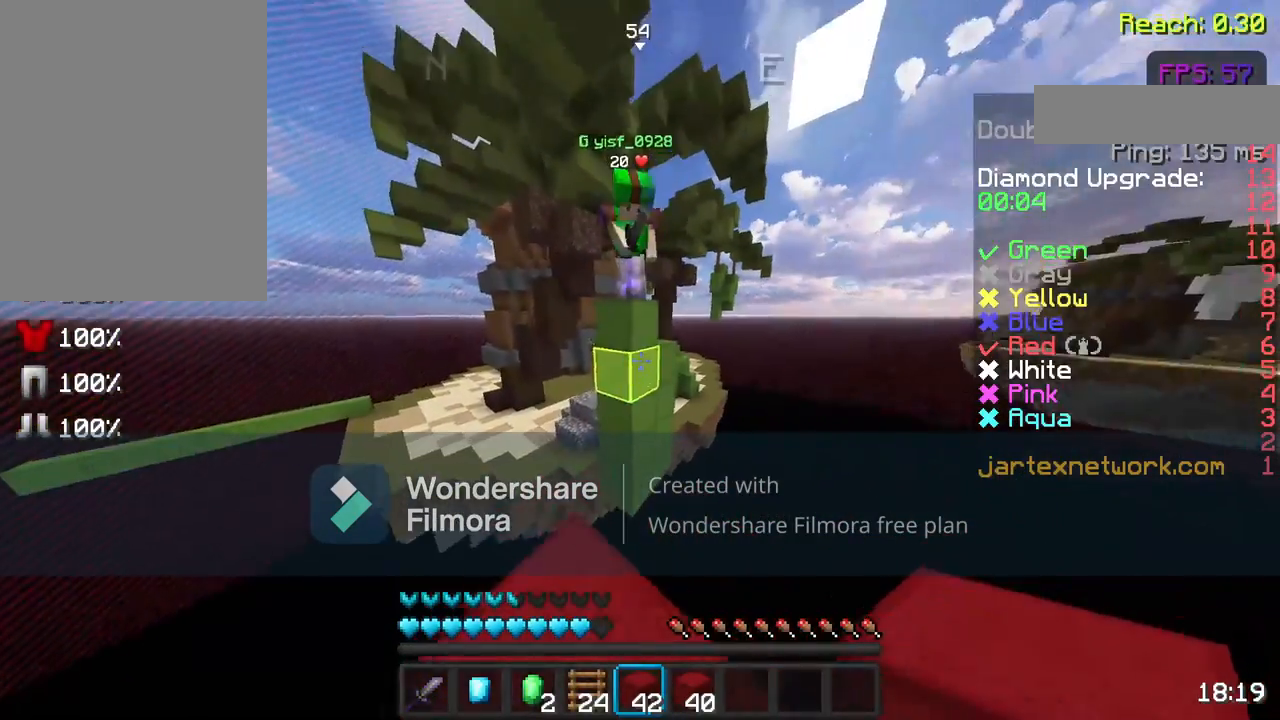
{"keys": ["w"], "mouse": ["left"], "events": [[33, "w", "up"], [83, "mouse_right", "down"], [133, "s", "down"], [183, "mouse_right", "up"], [233, "mouse_right", "down"], [233, "s", "up"], [333, "mouse_right", "up"], [400, "w", "down"], [433, "mouse_left", "down"]]}